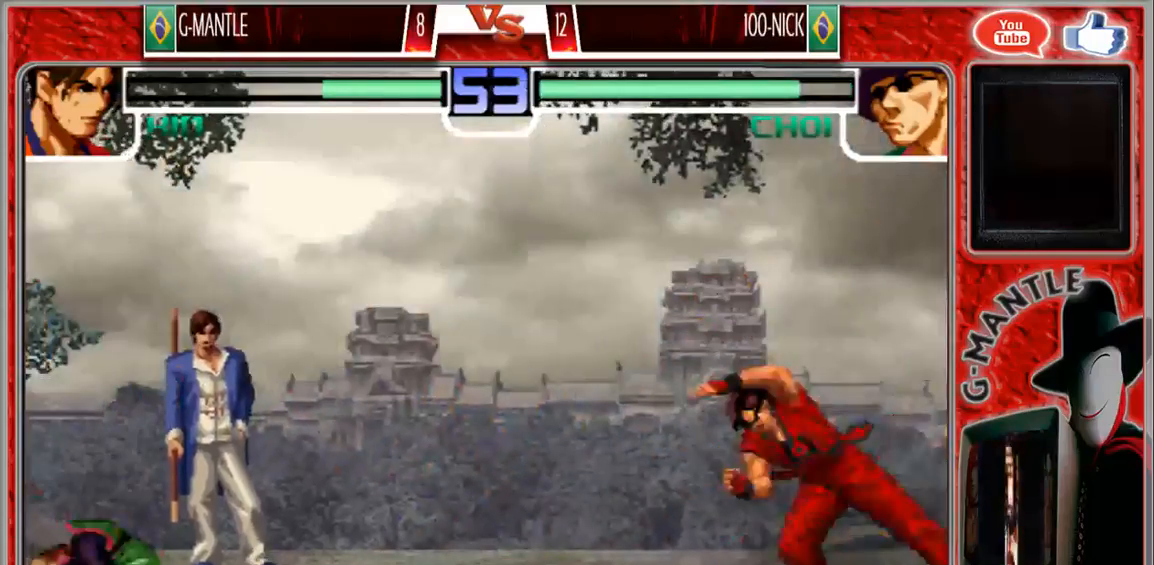
Gameplay with a controller (arcade stick); each line is a JSON object with the inputs held at the frame after it (dt_ms = milliseconds from this image to that frame). "events" lists button and stick changes between this image and that frame as [ms after this image, input, new state], when the widget could be followed in between. Not read: A L3 R3 other_buttons.
{"dt_ms": 500, "buttons": [], "left_stick": "center"}
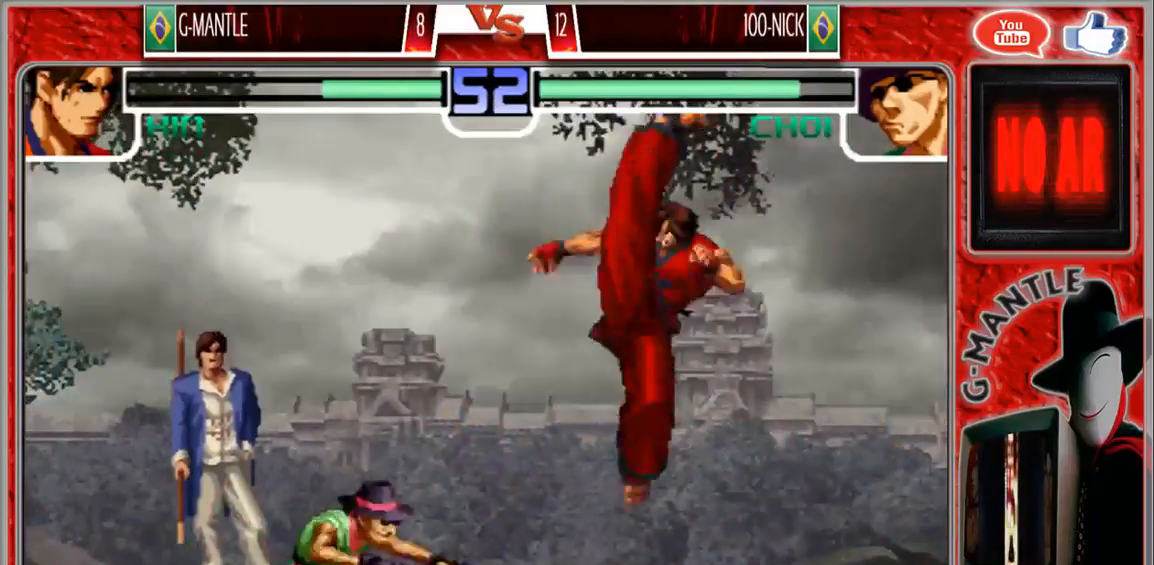
{"dt_ms": 500, "buttons": [], "left_stick": "left", "events": [[50, "left_stick", "down-right"], [417, "left_stick", "left"]]}
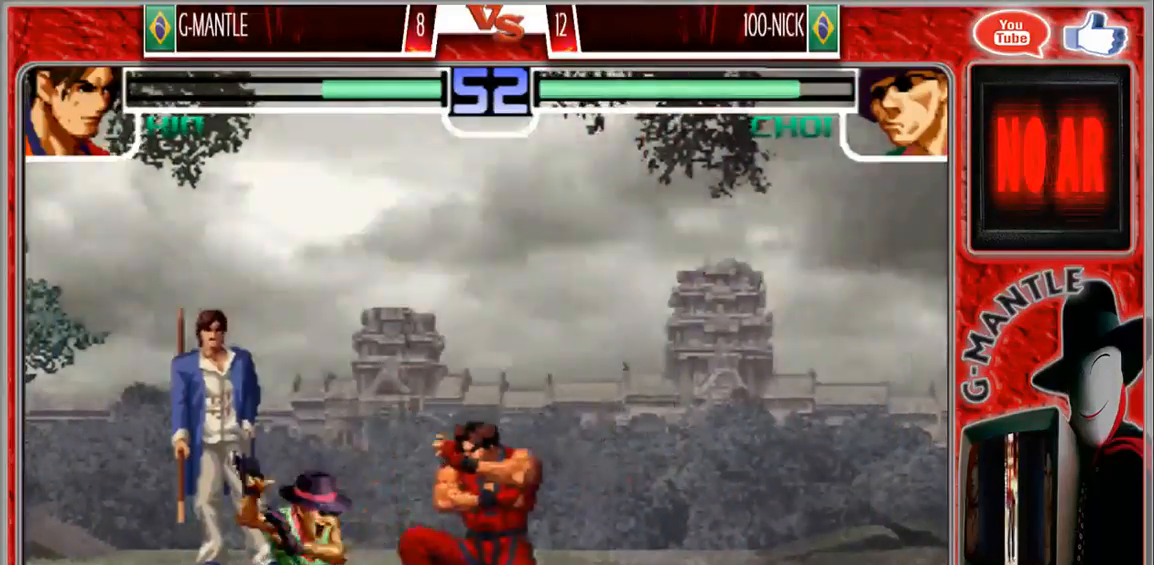
{"dt_ms": 500, "buttons": [], "left_stick": "down-right", "events": [[183, "left_stick", "down-right"]]}
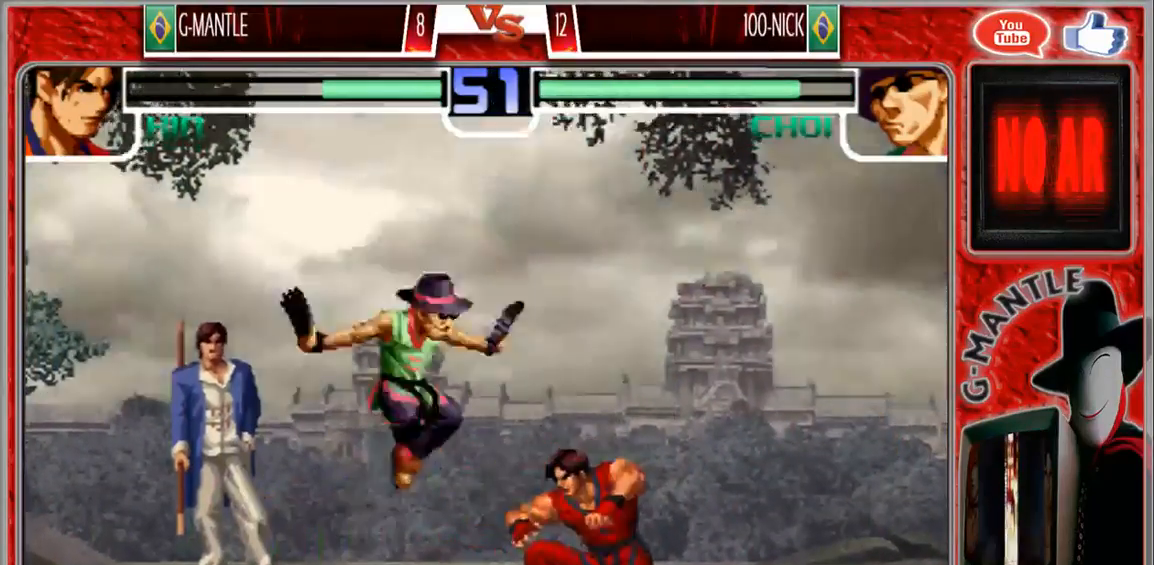
{"dt_ms": 500, "buttons": [], "left_stick": "right", "events": [[117, "left_stick", "right"]]}
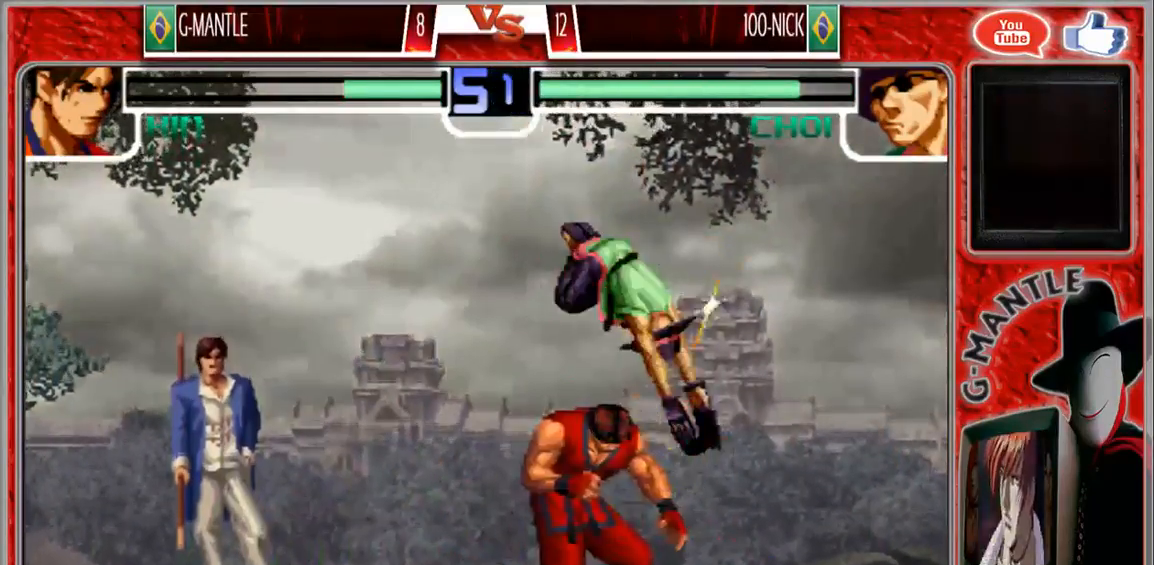
{"dt_ms": 1000, "buttons": [], "left_stick": "down-left"}
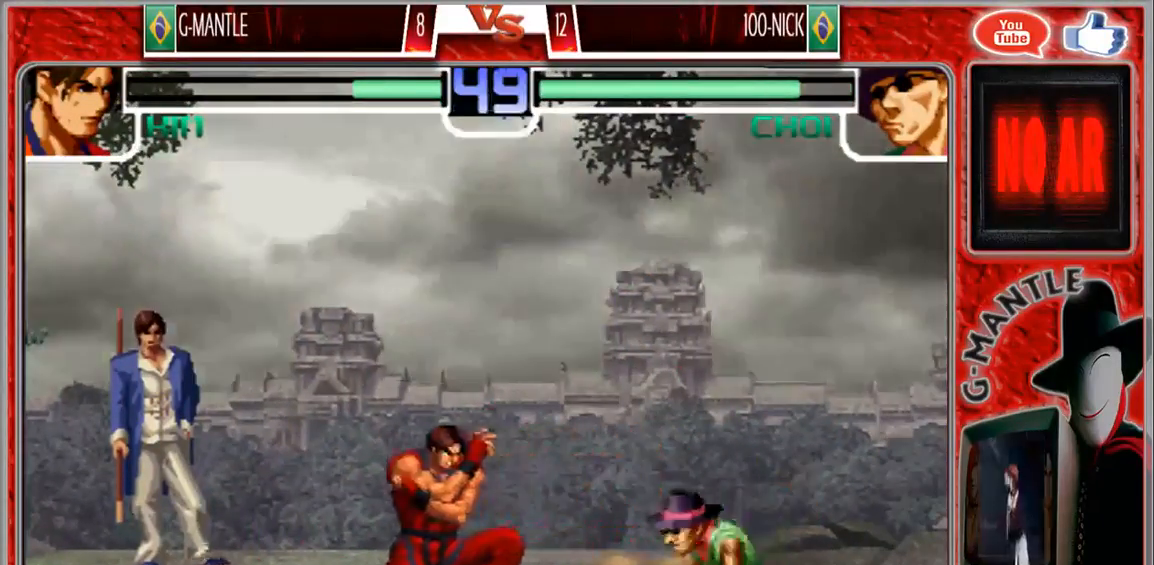
{"dt_ms": 500, "buttons": [], "left_stick": "down-right", "events": [[50, "left_stick", "right"], [267, "left_stick", "down-right"]]}
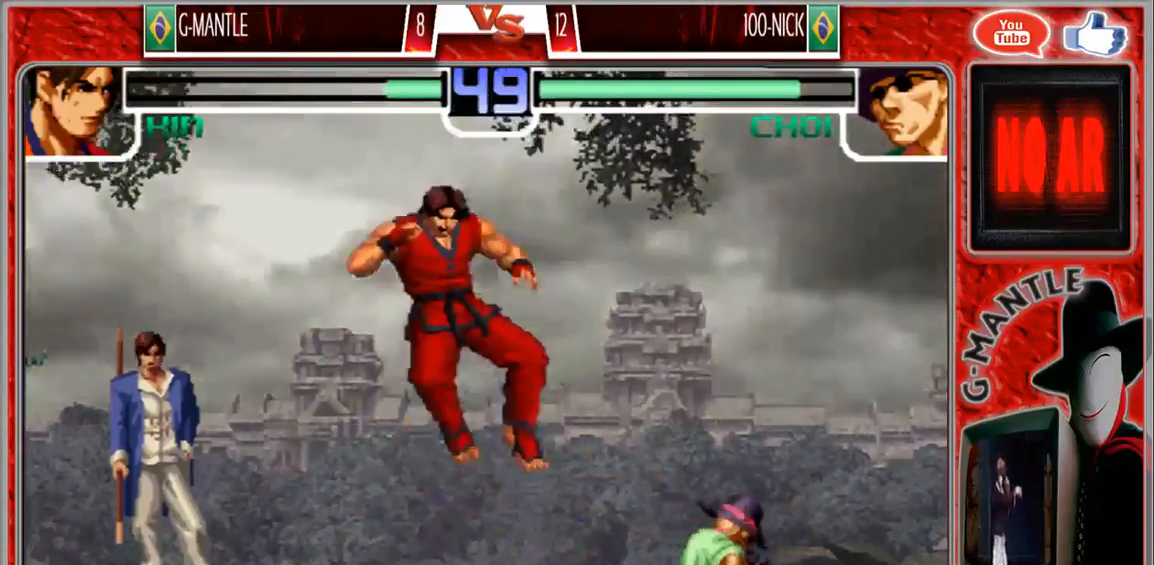
{"dt_ms": 500, "buttons": [], "left_stick": "center", "events": [[83, "left_stick", "down-left"], [167, "left_stick", "left"], [267, "left_stick", "center"]]}
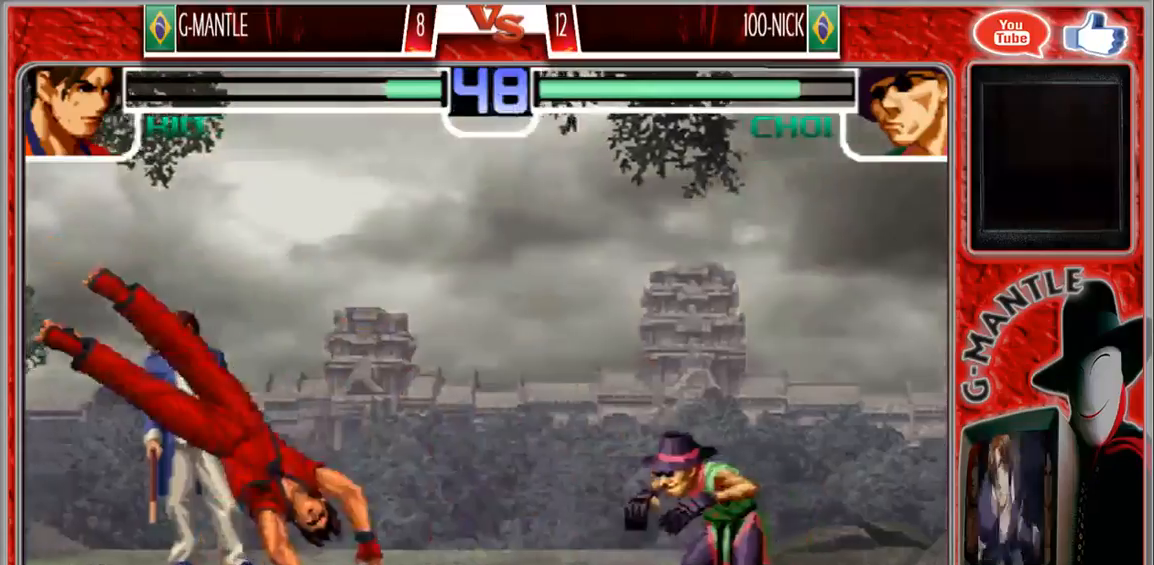
{"dt_ms": 500, "buttons": [], "left_stick": "center", "events": [[117, "left_stick", "right"], [467, "left_stick", "center"]]}
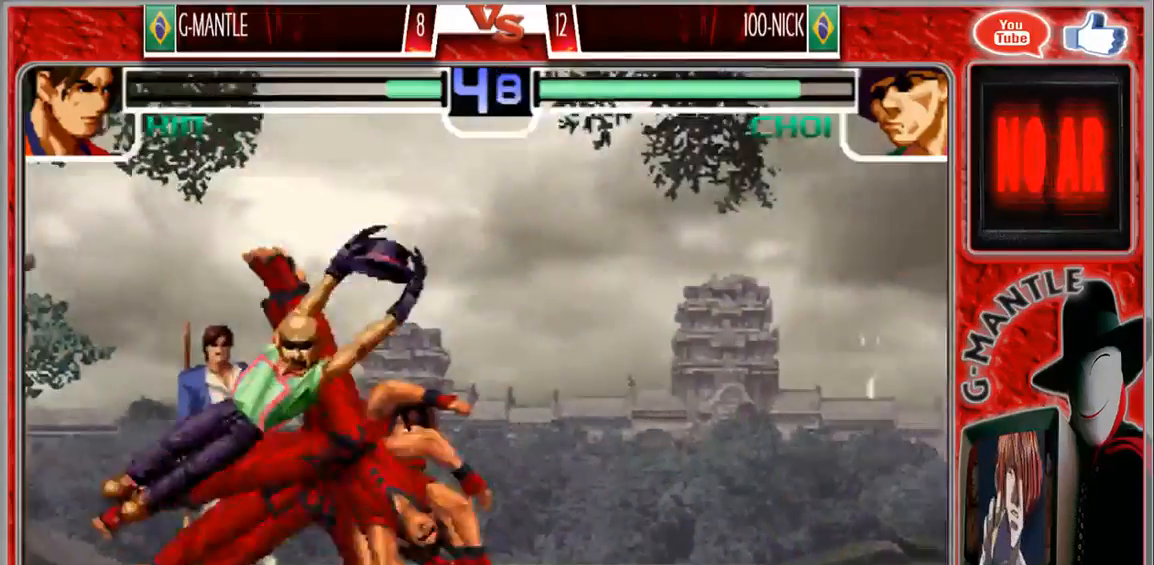
{"dt_ms": 500, "buttons": [], "left_stick": "center", "events": [[317, "left_stick", "up-left"], [417, "left_stick", "center"]]}
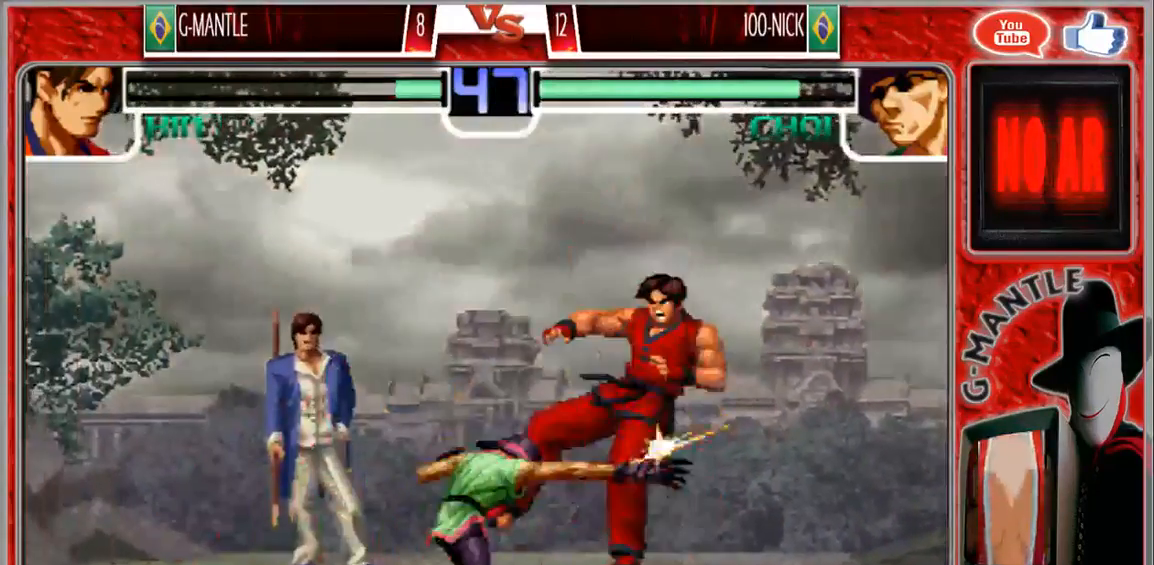
{"dt_ms": 500, "buttons": [], "left_stick": "down-right", "events": [[483, "left_stick", "down-right"]]}
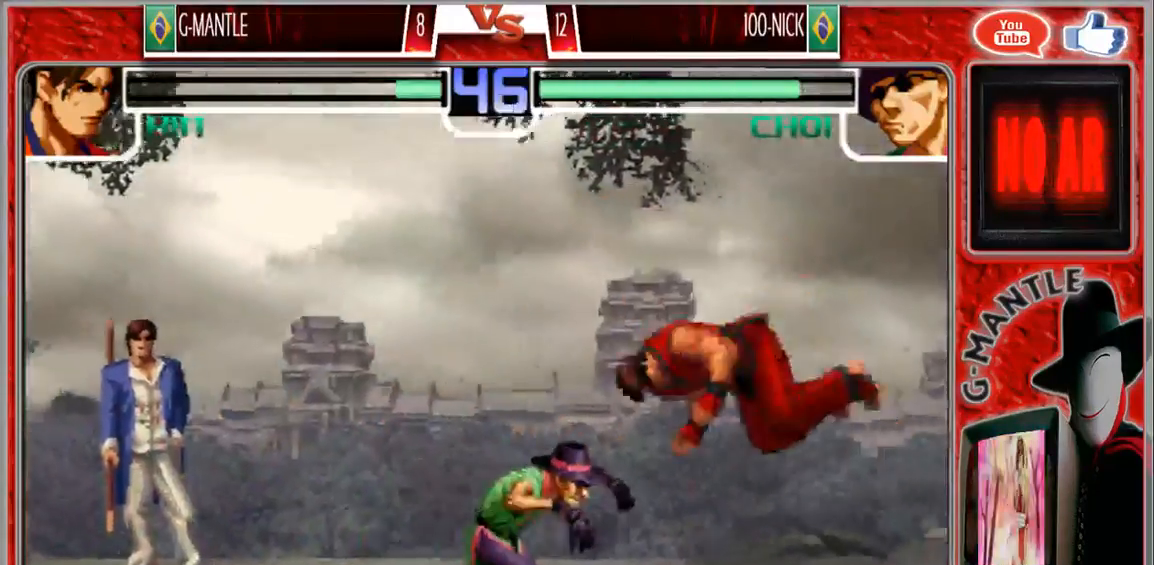
{"dt_ms": 500, "buttons": [], "left_stick": "down-right", "events": []}
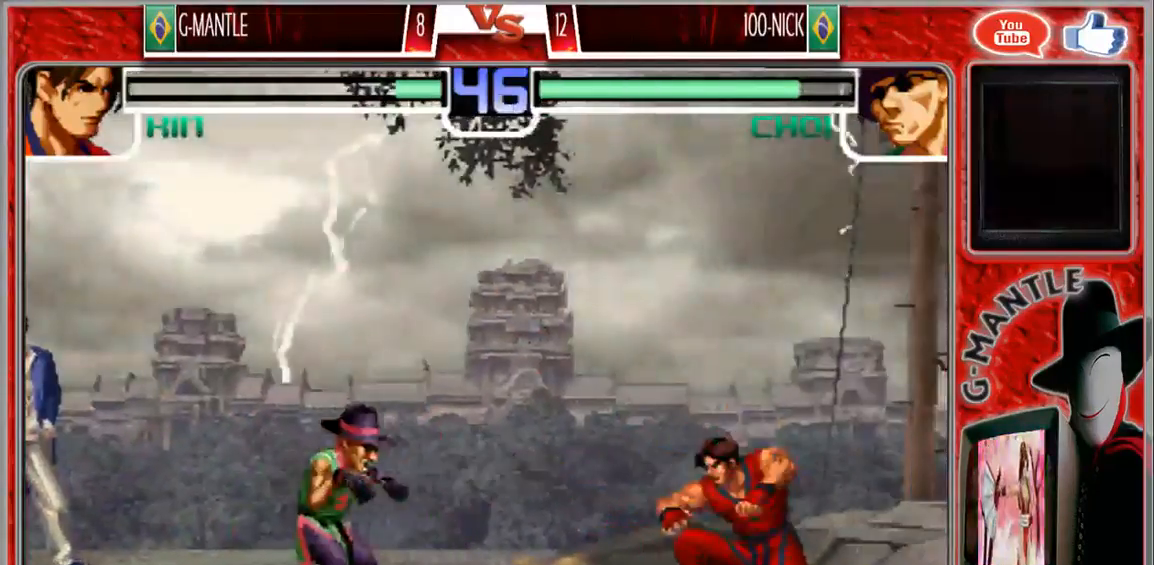
{"dt_ms": 500, "buttons": [], "left_stick": "left"}
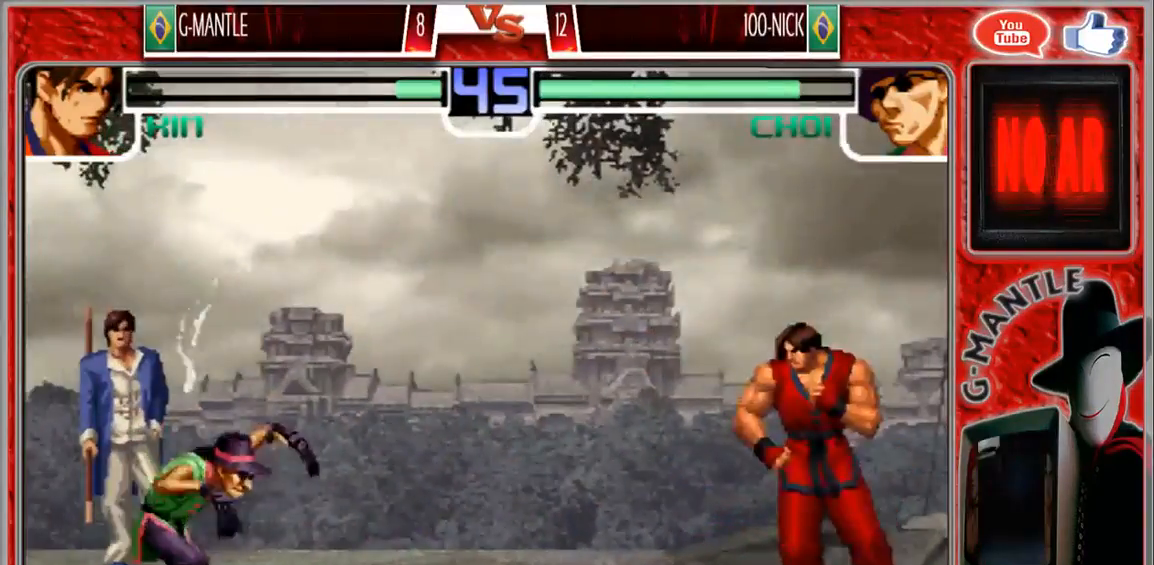
{"dt_ms": 500, "buttons": [], "left_stick": "left", "events": [[67, "left_stick", "center"], [117, "left_stick", "right"], [483, "left_stick", "left"]]}
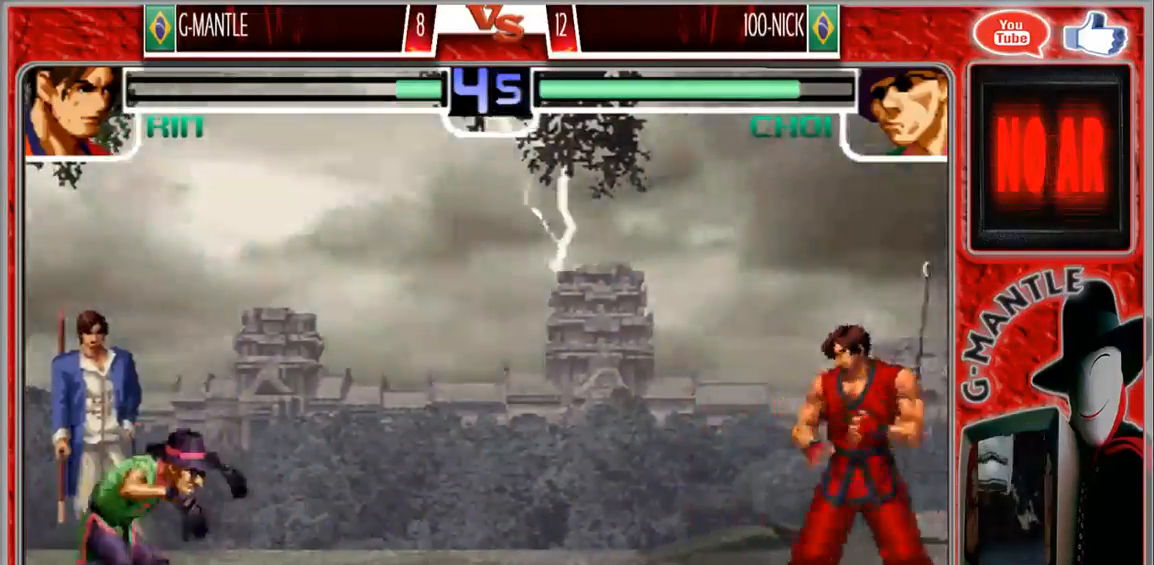
{"dt_ms": 500, "buttons": [], "left_stick": "left", "events": [[167, "left_stick", "right"], [467, "left_stick", "left"]]}
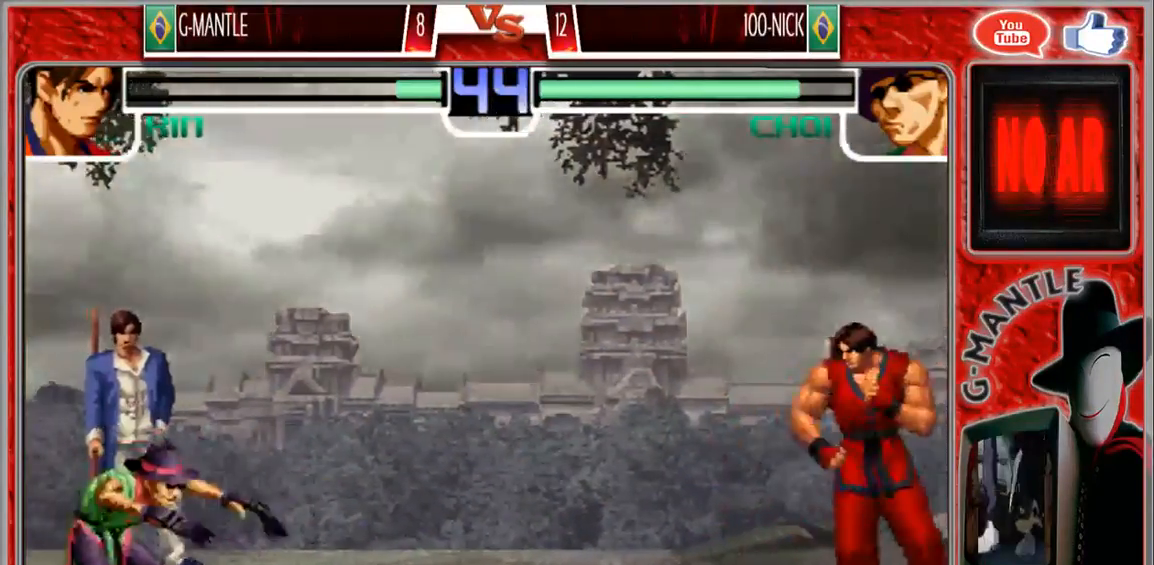
{"dt_ms": 500, "buttons": [], "left_stick": "right", "events": [[333, "left_stick", "right"]]}
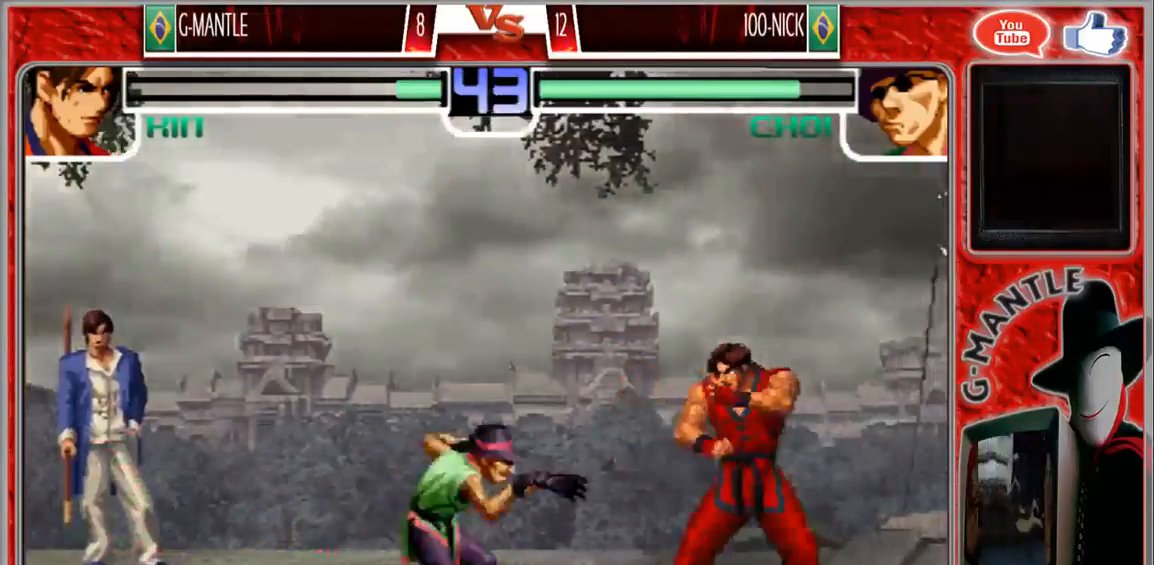
{"dt_ms": 500, "buttons": [], "left_stick": "center", "events": [[217, "left_stick", "down-right"], [433, "left_stick", "up-left"], [483, "left_stick", "center"]]}
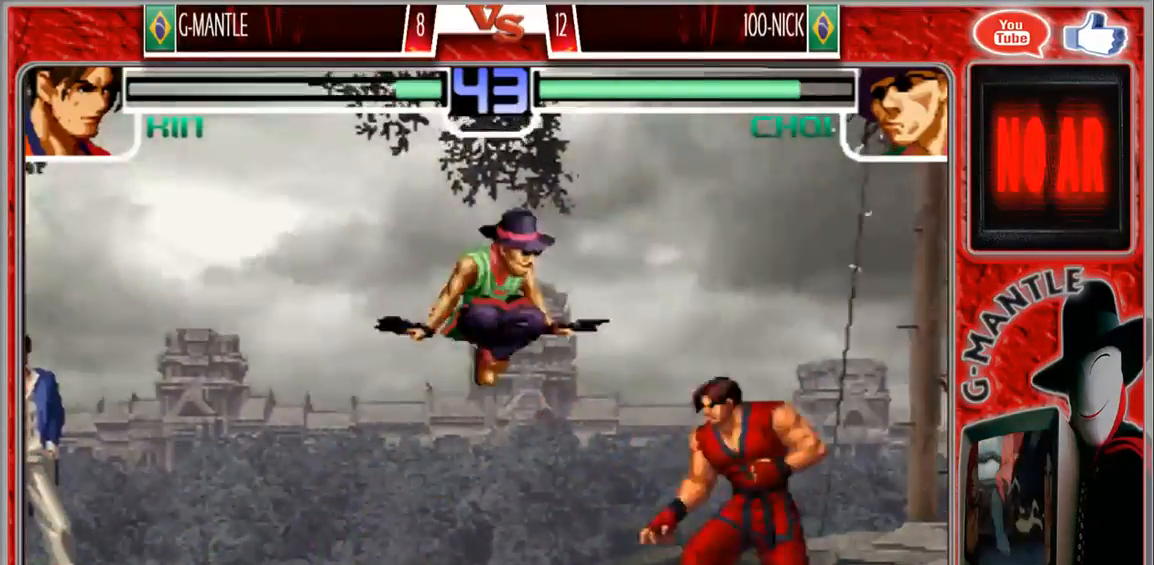
{"dt_ms": 500, "buttons": [], "left_stick": "center", "events": []}
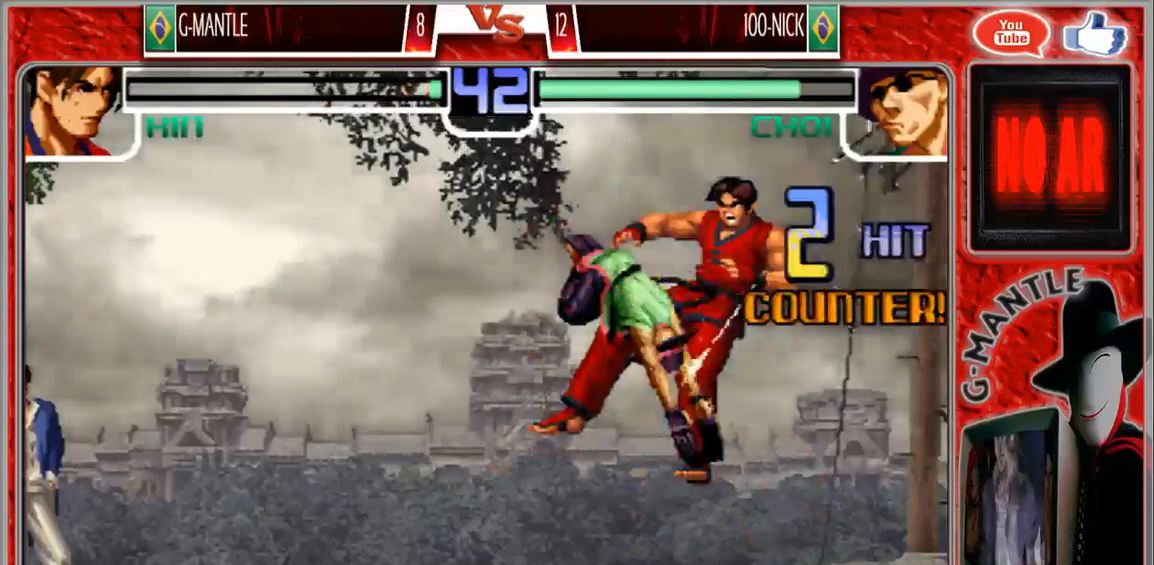
{"dt_ms": 500, "buttons": [], "left_stick": "center", "events": []}